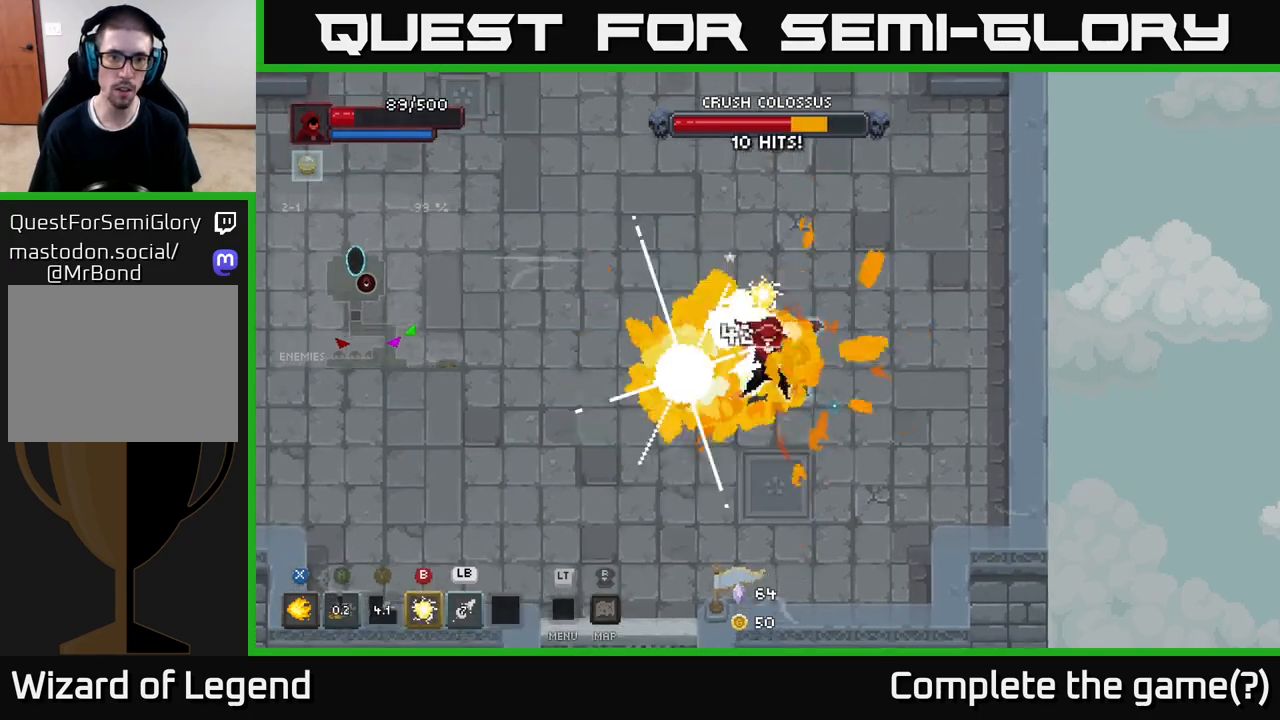
Gameplay with a controller (Xbox layout); each line is a JSON object with the inputs held at the frame after it. "events" lists button and stick changes between this image and that frame as [ms after this image, input, new state], when the widget could be followed in between.
{"buttons": ["X"], "left_stick": "center", "right_stick": "center", "events": [[67, "left_stick", "down-right"], [83, "X", "up"], [250, "left_stick", "up-right"], [300, "X", "down"], [300, "left_stick", "up-left"], [500, "left_stick", "center"]]}
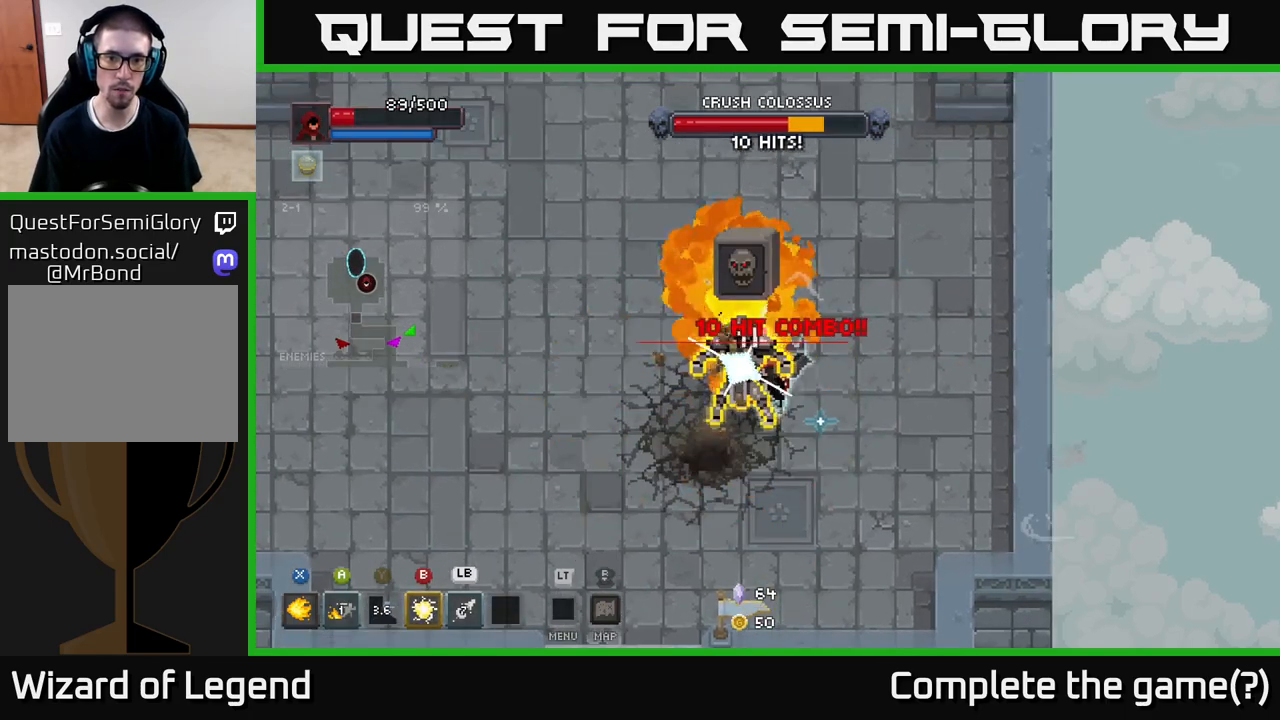
{"buttons": ["X"], "left_stick": "center", "right_stick": "center", "events": [[50, "left_stick", "down-left"], [300, "left_stick", "center"]]}
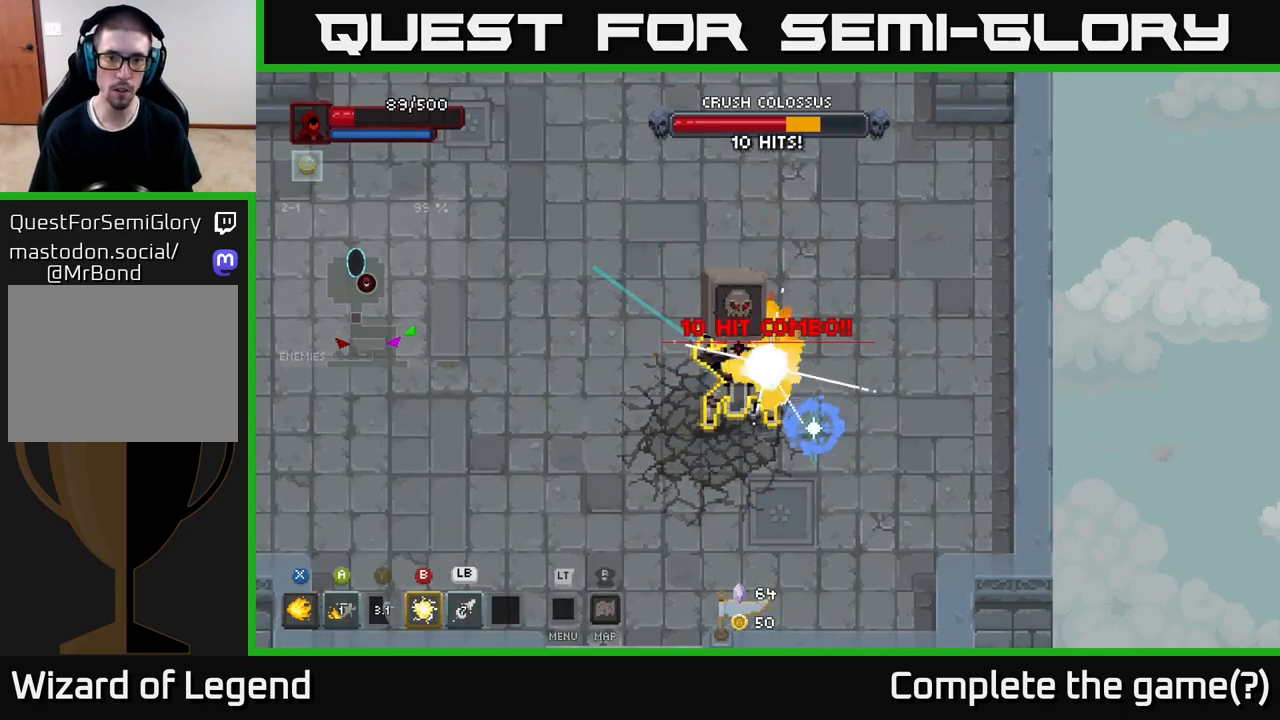
{"buttons": [], "left_stick": "down-left", "right_stick": "center", "events": [[33, "left_stick", "down-left"], [150, "X", "up"], [217, "A", "down"], [300, "A", "up"], [350, "A", "down"], [467, "A", "up"]]}
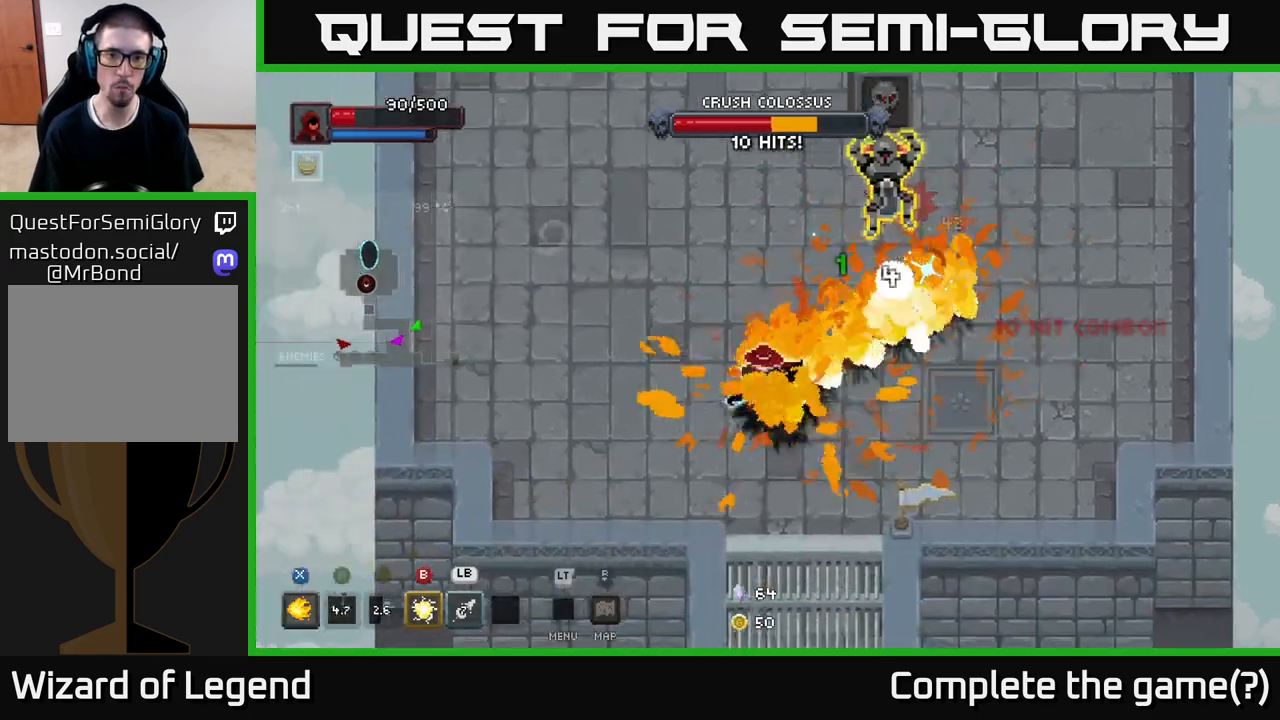
{"buttons": [], "left_stick": "down-left", "right_stick": "center", "events": []}
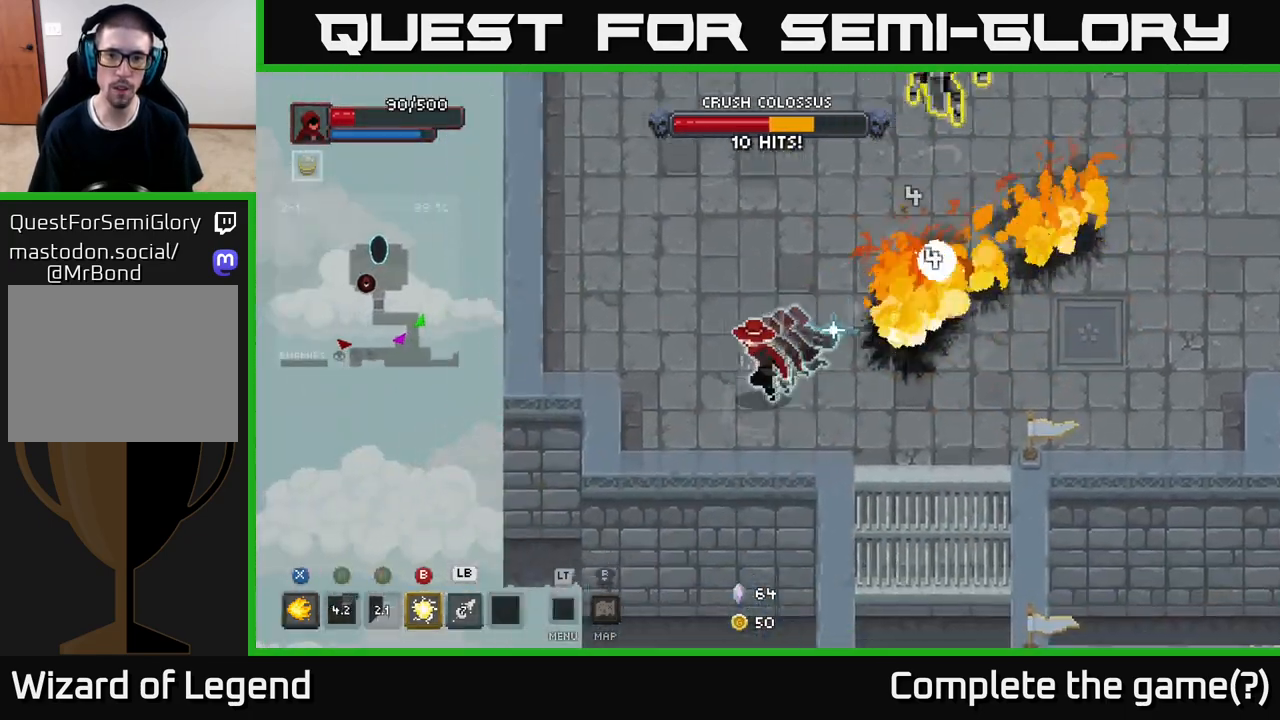
{"buttons": [], "left_stick": "right", "right_stick": "center", "events": [[200, "left_stick", "up-left"], [367, "left_stick", "up-right"], [483, "left_stick", "right"]]}
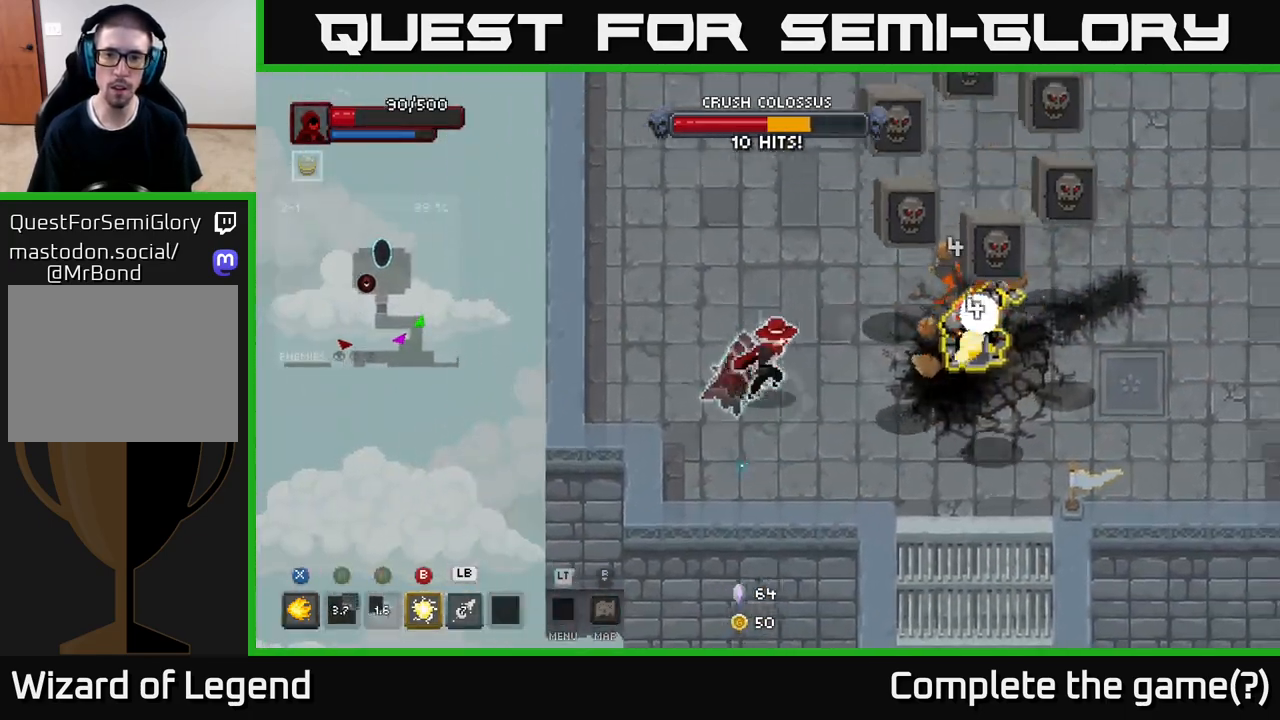
{"buttons": [], "left_stick": "up-right", "right_stick": "center", "events": [[150, "B", "down"], [250, "B", "up"], [317, "left_stick", "up-right"]]}
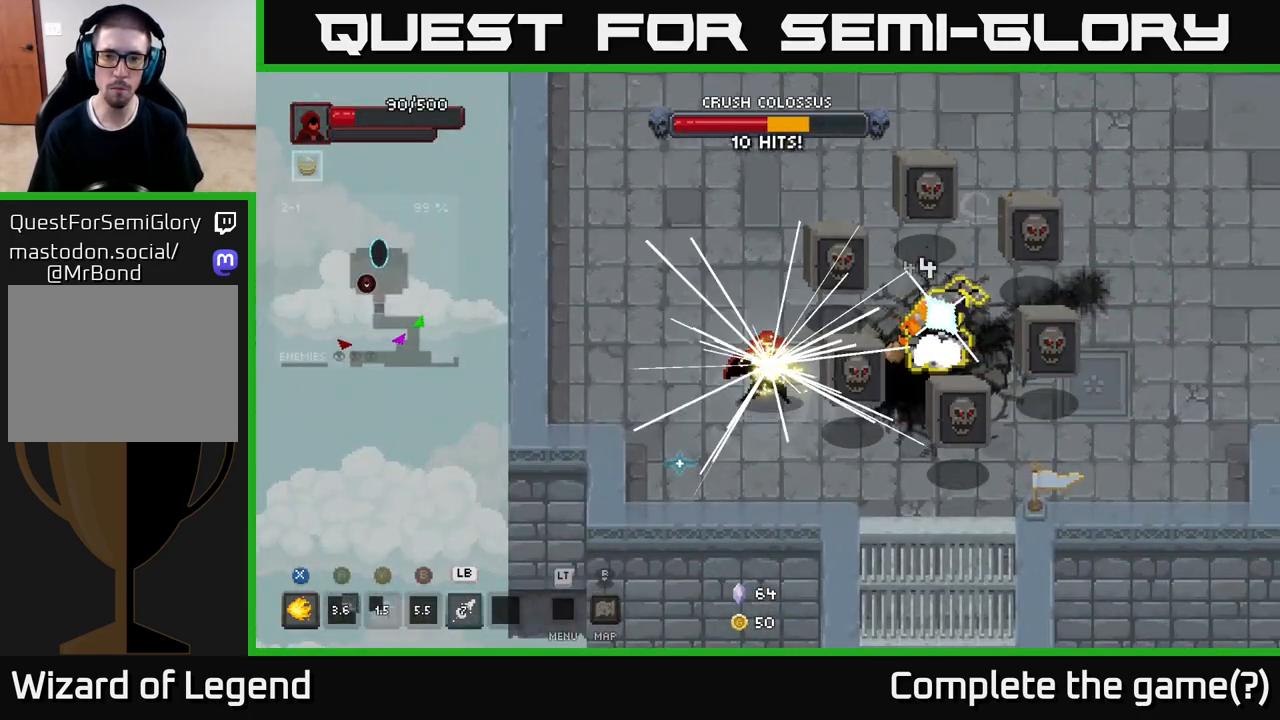
{"buttons": [], "left_stick": "right", "right_stick": "center", "events": [[33, "left_stick", "right"], [333, "left_stick", "center"], [467, "left_stick", "right"]]}
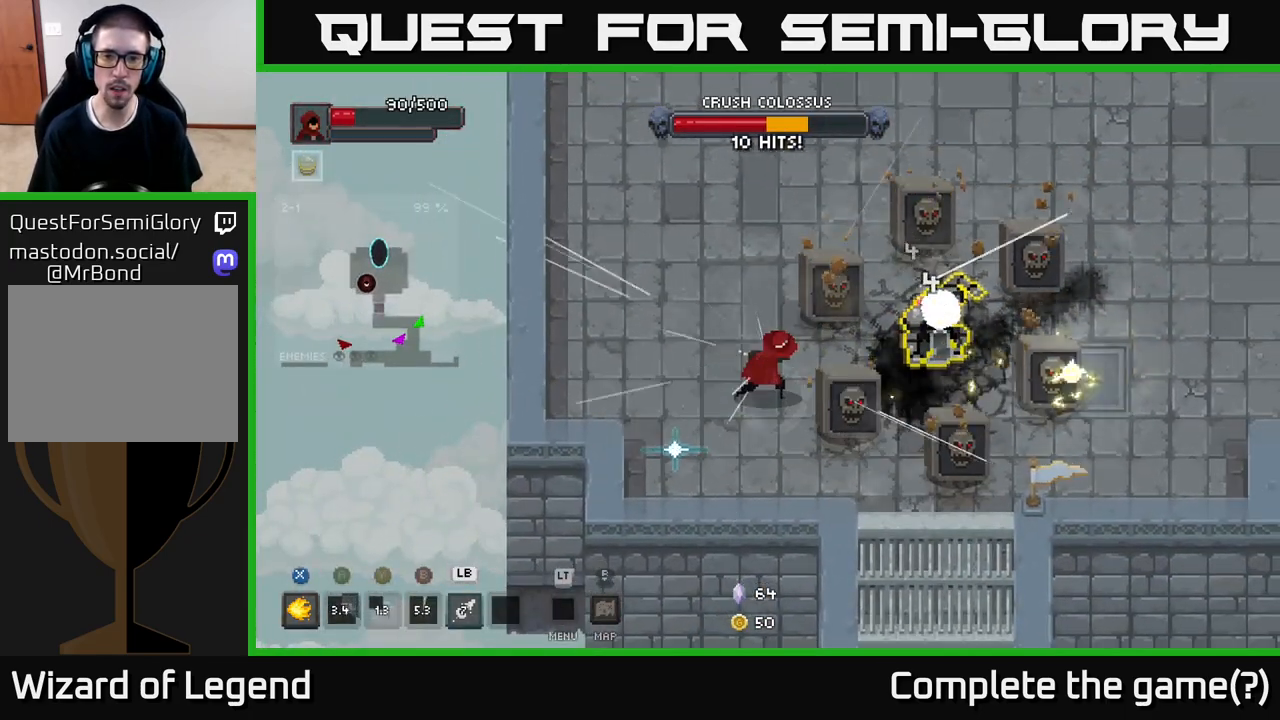
{"buttons": ["X"], "left_stick": "right", "right_stick": "center", "events": [[267, "X", "down"]]}
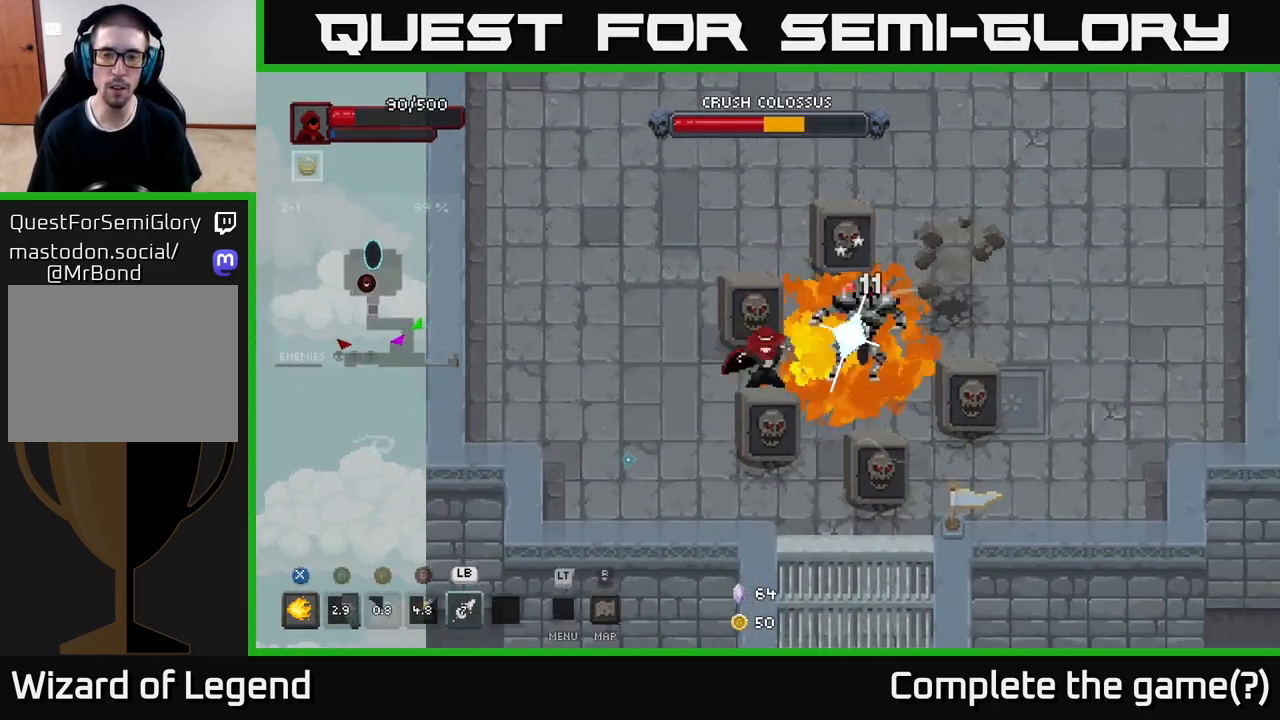
{"buttons": ["X"], "left_stick": "center", "right_stick": "center", "events": [[450, "left_stick", "center"]]}
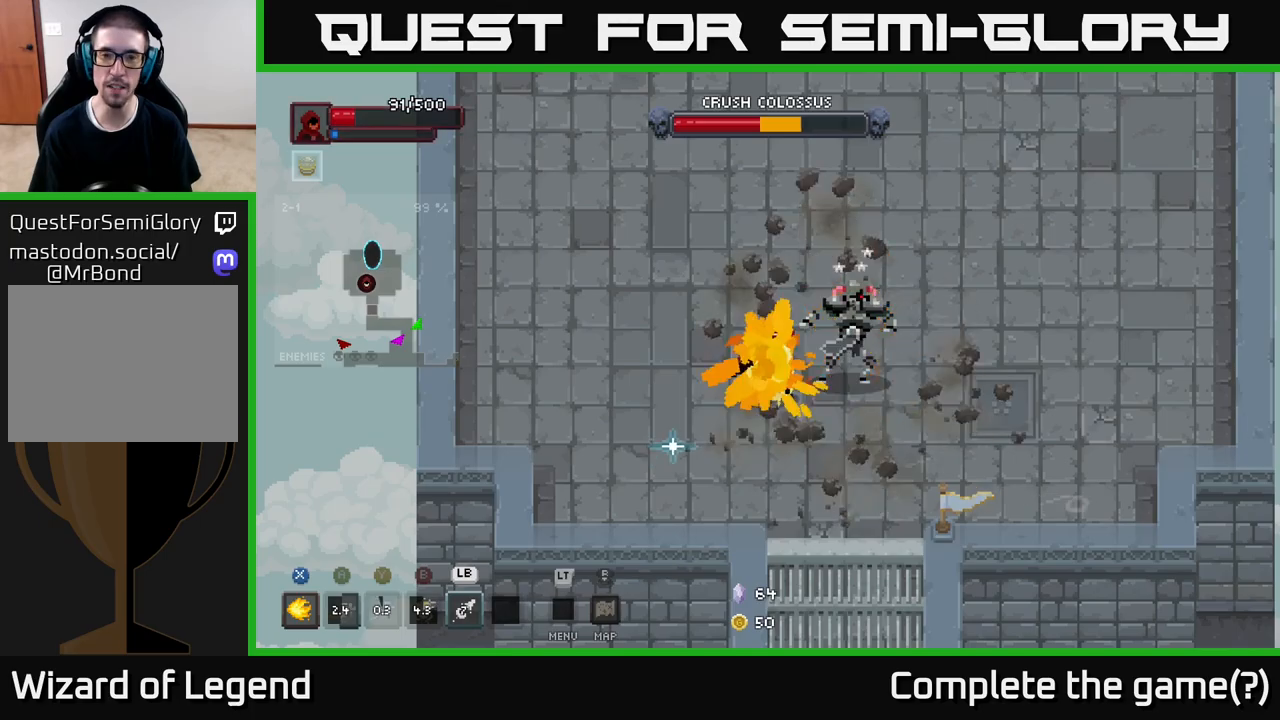
{"buttons": ["X"], "left_stick": "up", "right_stick": "center", "events": [[150, "X", "up"], [417, "left_stick", "up"], [433, "X", "down"]]}
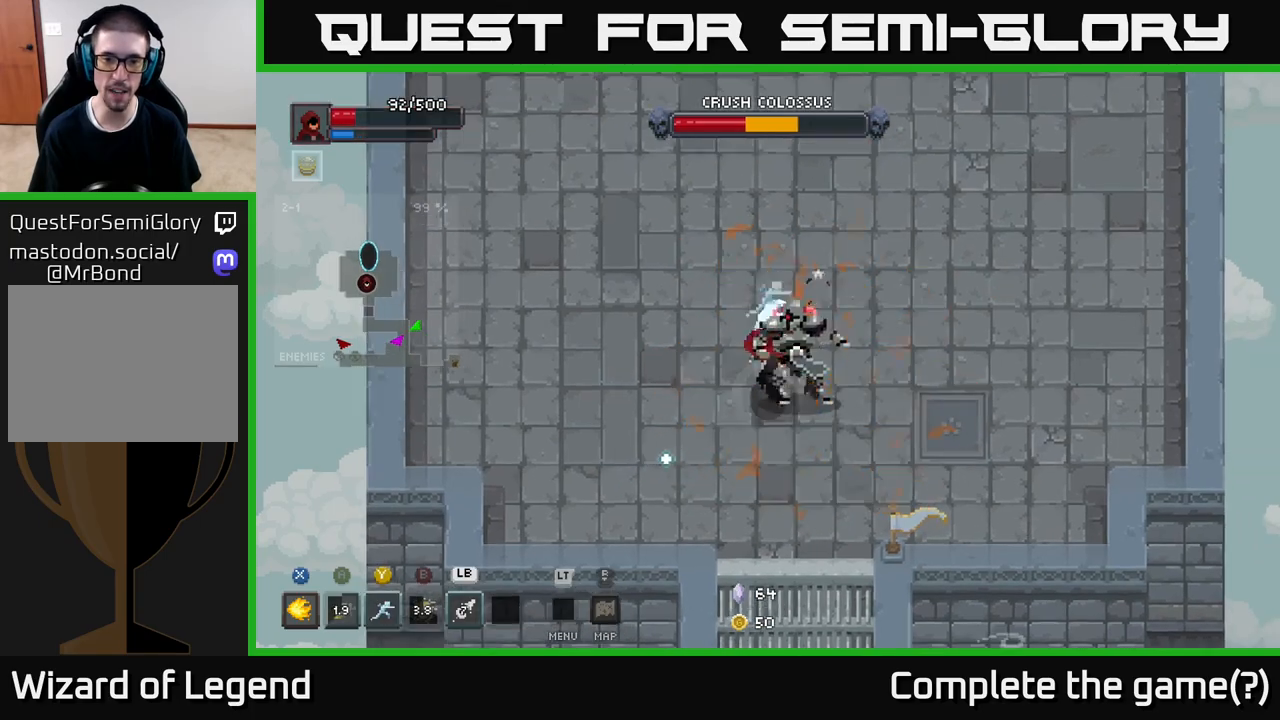
{"buttons": ["X"], "left_stick": "center", "right_stick": "center", "events": [[17, "left_stick", "center"]]}
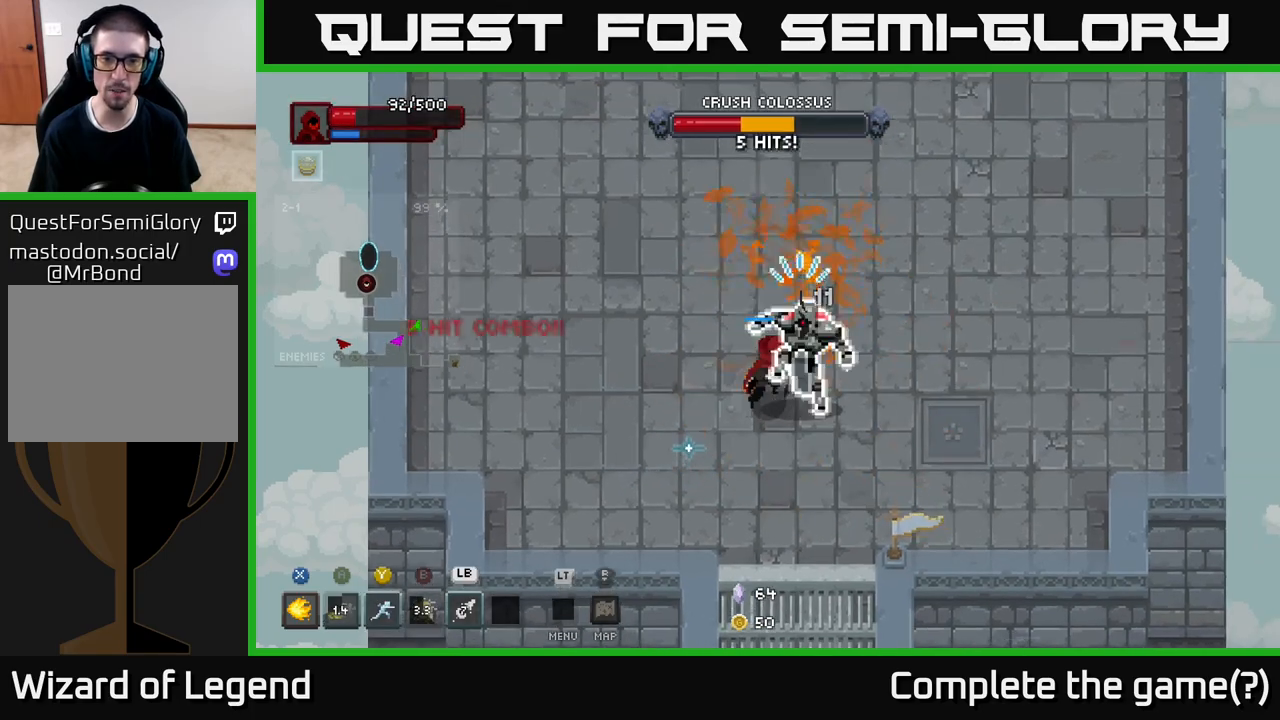
{"buttons": [], "left_stick": "up-left", "right_stick": "center", "events": [[350, "X", "up"], [400, "left_stick", "up-left"]]}
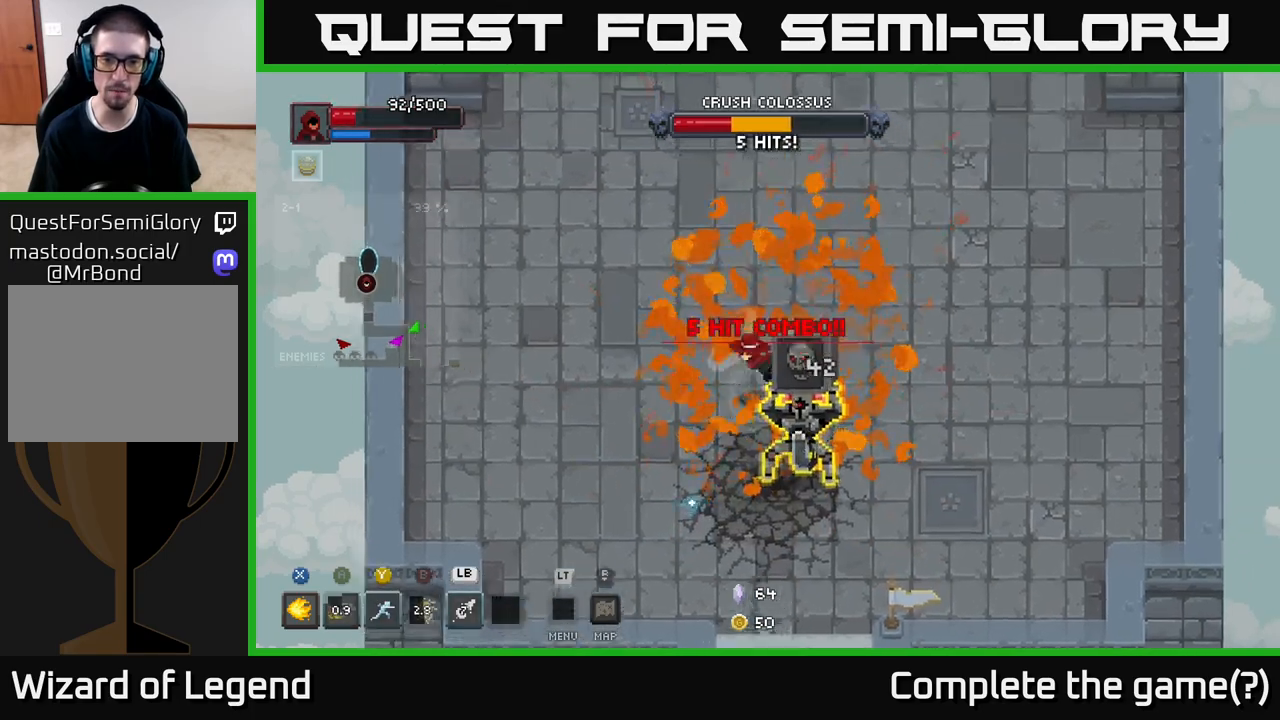
{"buttons": [], "left_stick": "down-left", "right_stick": "center", "events": [[33, "A", "down"], [183, "A", "up"], [333, "left_stick", "left"], [500, "left_stick", "down-left"]]}
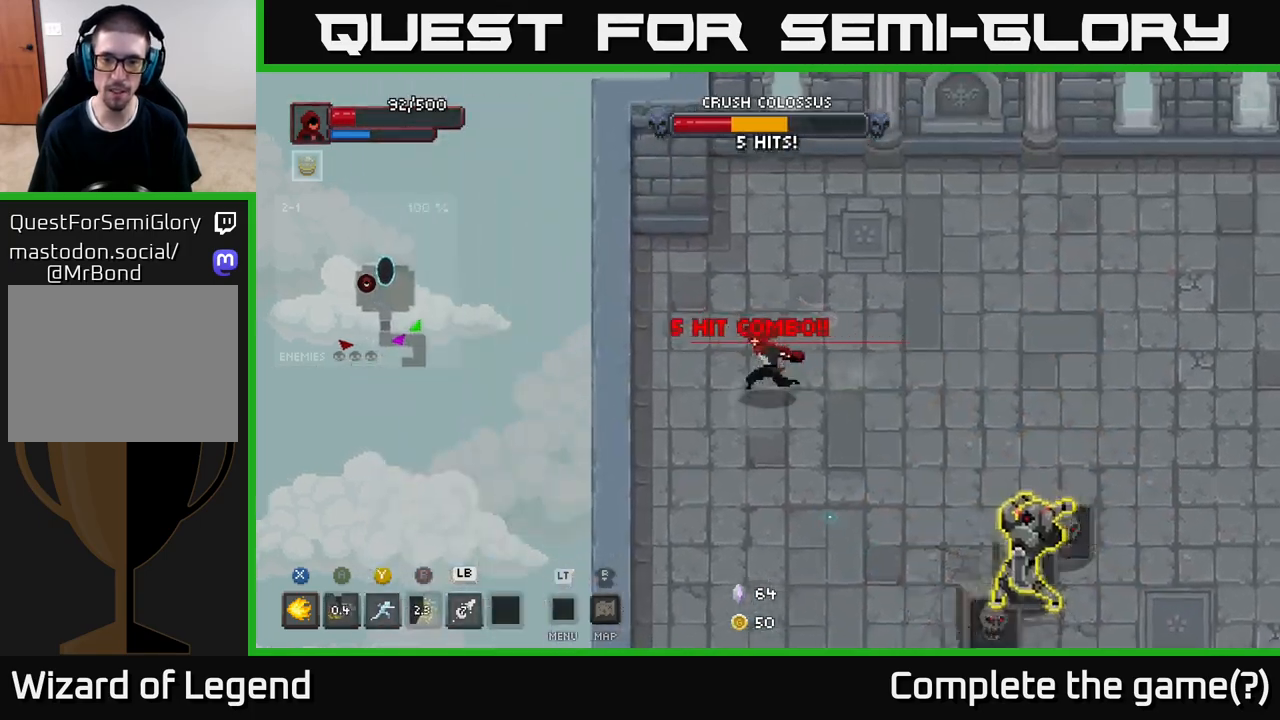
{"buttons": [], "left_stick": "down", "right_stick": "center", "events": [[467, "left_stick", "down"]]}
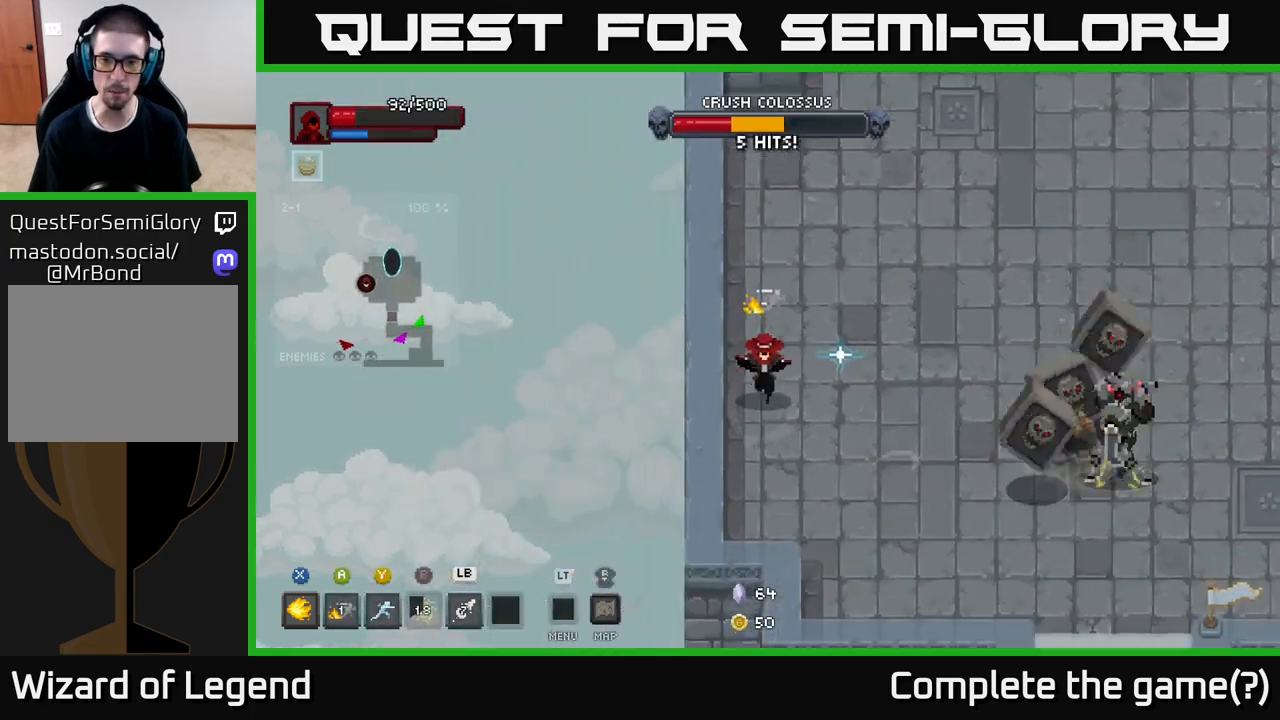
{"buttons": [], "left_stick": "right", "right_stick": "center", "events": [[200, "left_stick", "down-right"], [483, "left_stick", "right"]]}
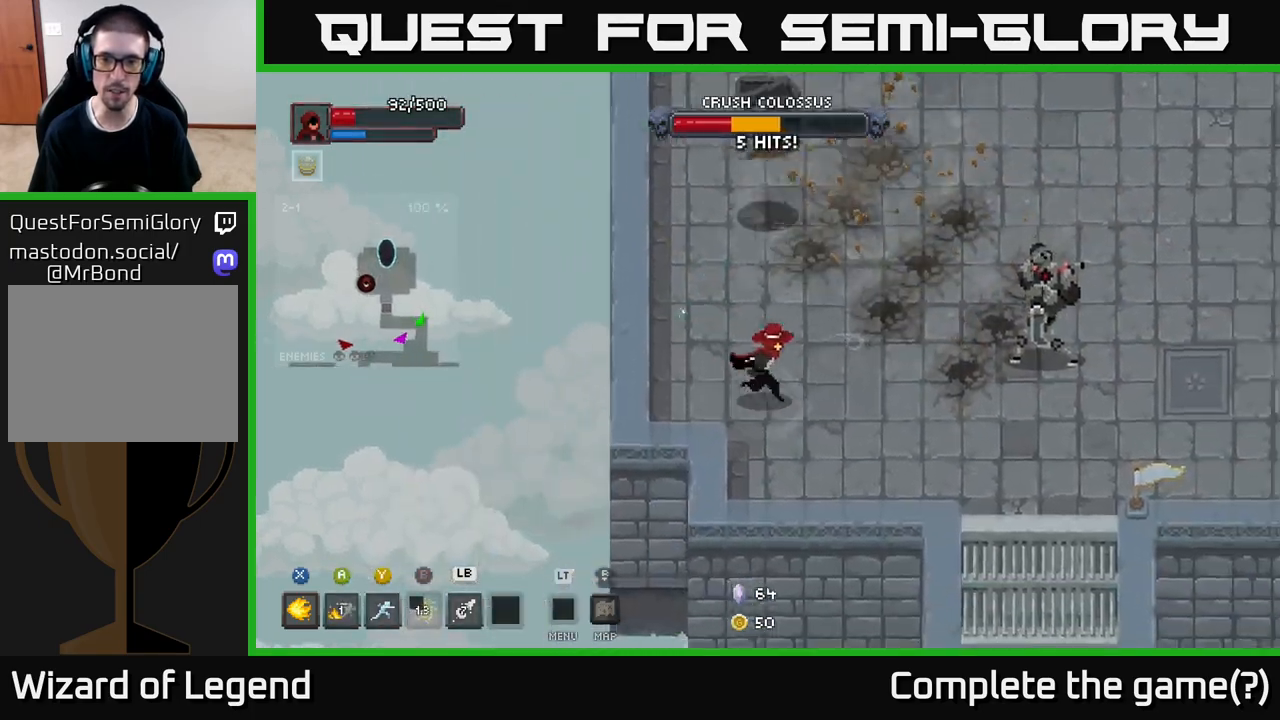
{"buttons": ["X"], "left_stick": "right", "right_stick": "center", "events": [[433, "X", "down"]]}
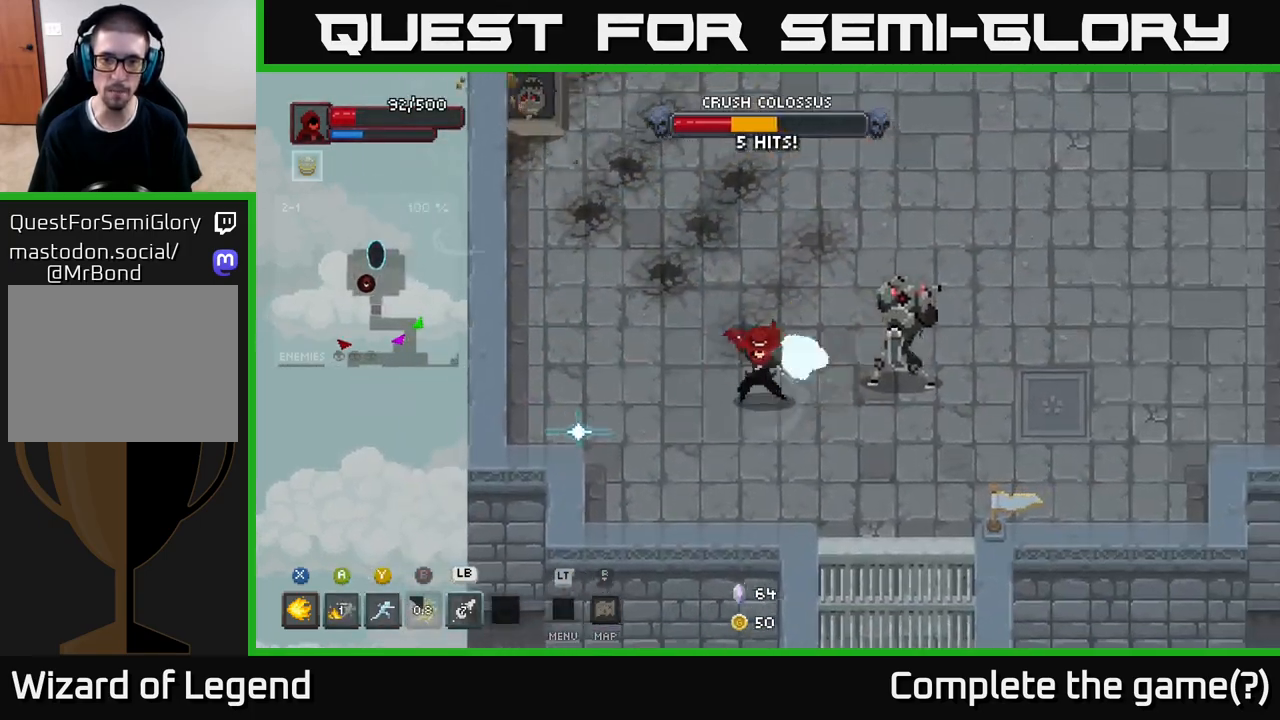
{"buttons": ["X"], "left_stick": "center", "right_stick": "center", "events": [[333, "left_stick", "center"]]}
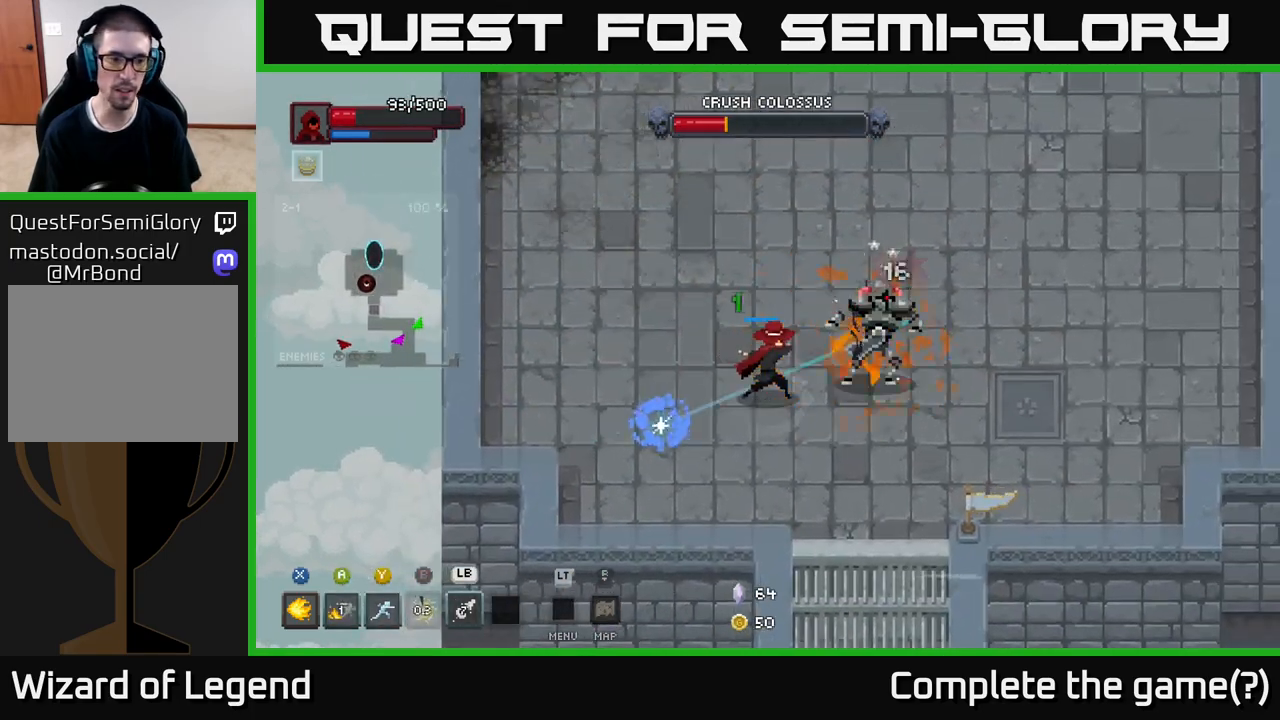
{"buttons": [], "left_stick": "right", "right_stick": "center", "events": [[183, "left_stick", "right"], [300, "X", "up"], [383, "Y", "down"], [483, "Y", "up"]]}
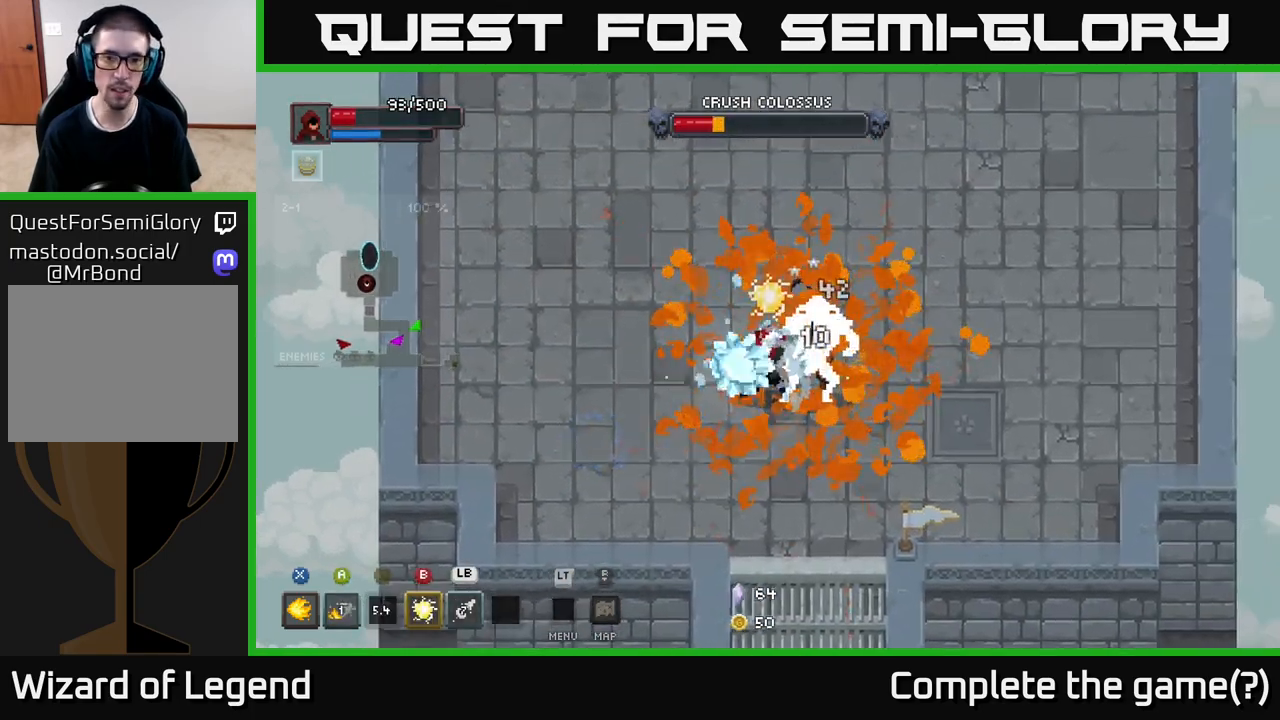
{"buttons": ["L1"], "left_stick": "left", "right_stick": "center", "events": [[33, "left_stick", "center"], [200, "left_stick", "right"], [317, "left_stick", "left"], [467, "L1", "down"]]}
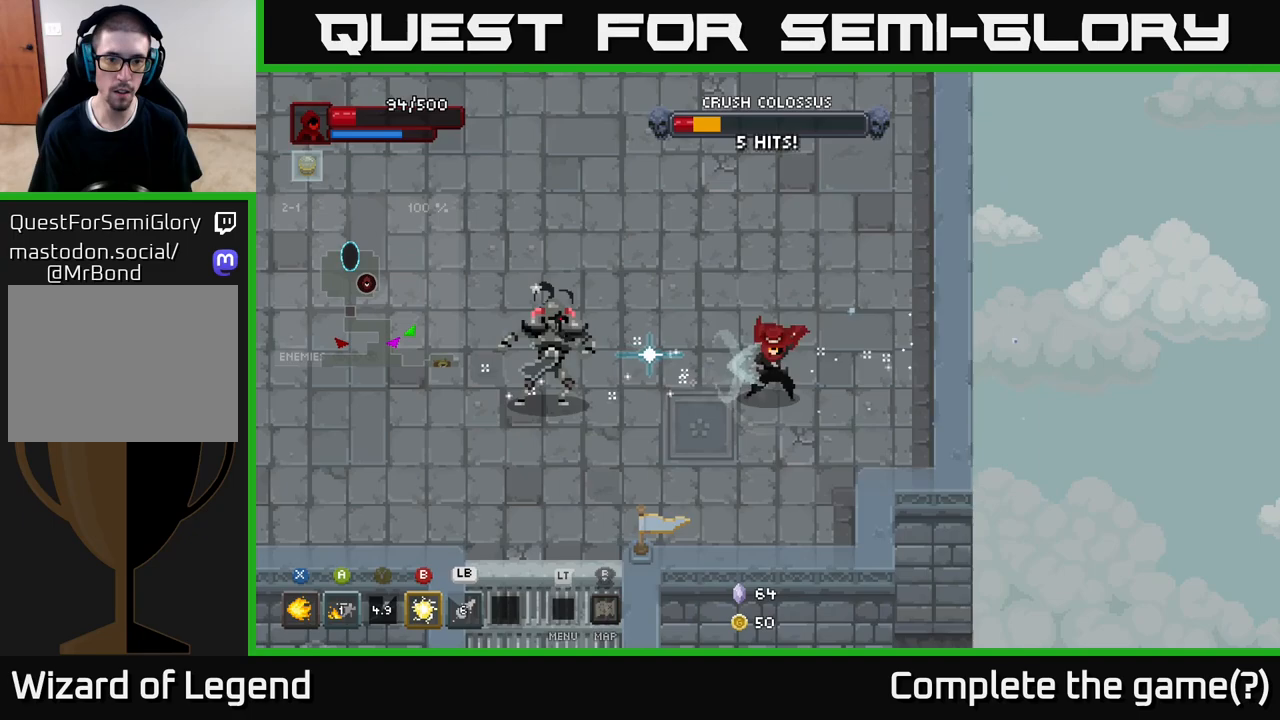
{"buttons": [], "left_stick": "left", "right_stick": "center", "events": [[83, "L1", "up"]]}
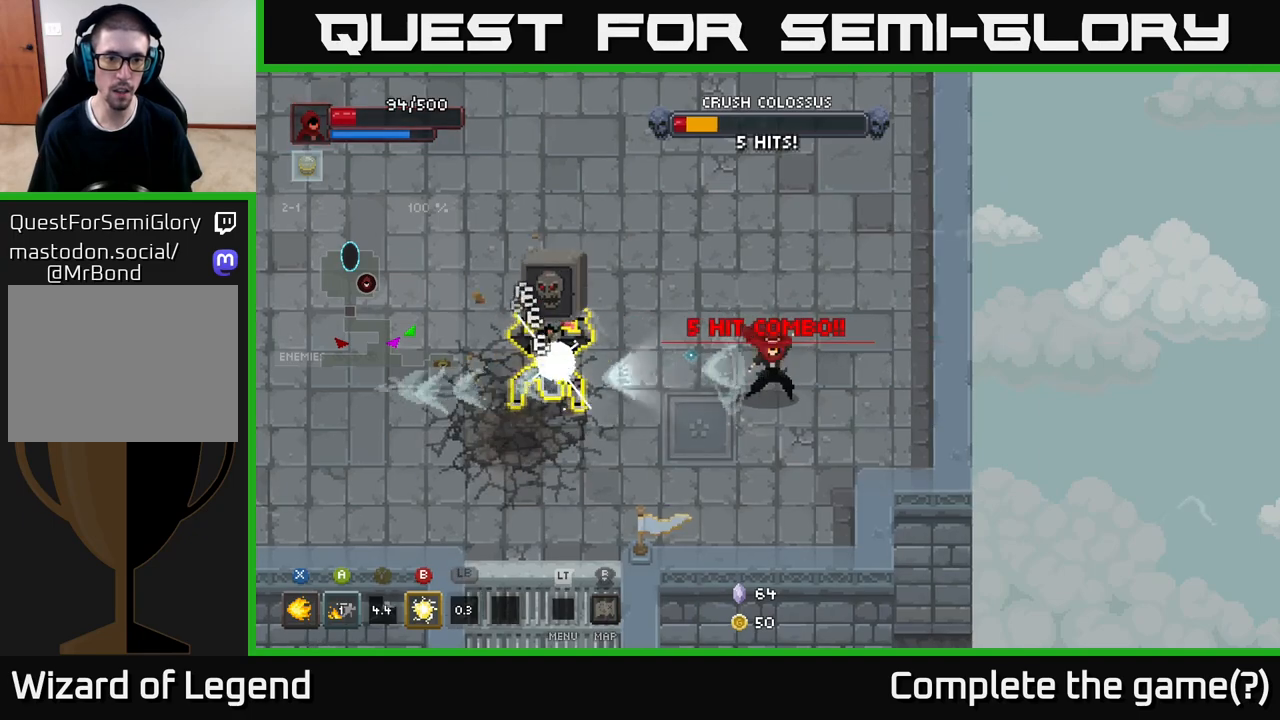
{"buttons": [], "left_stick": "left", "right_stick": "center", "events": [[417, "B", "down"], [500, "B", "up"]]}
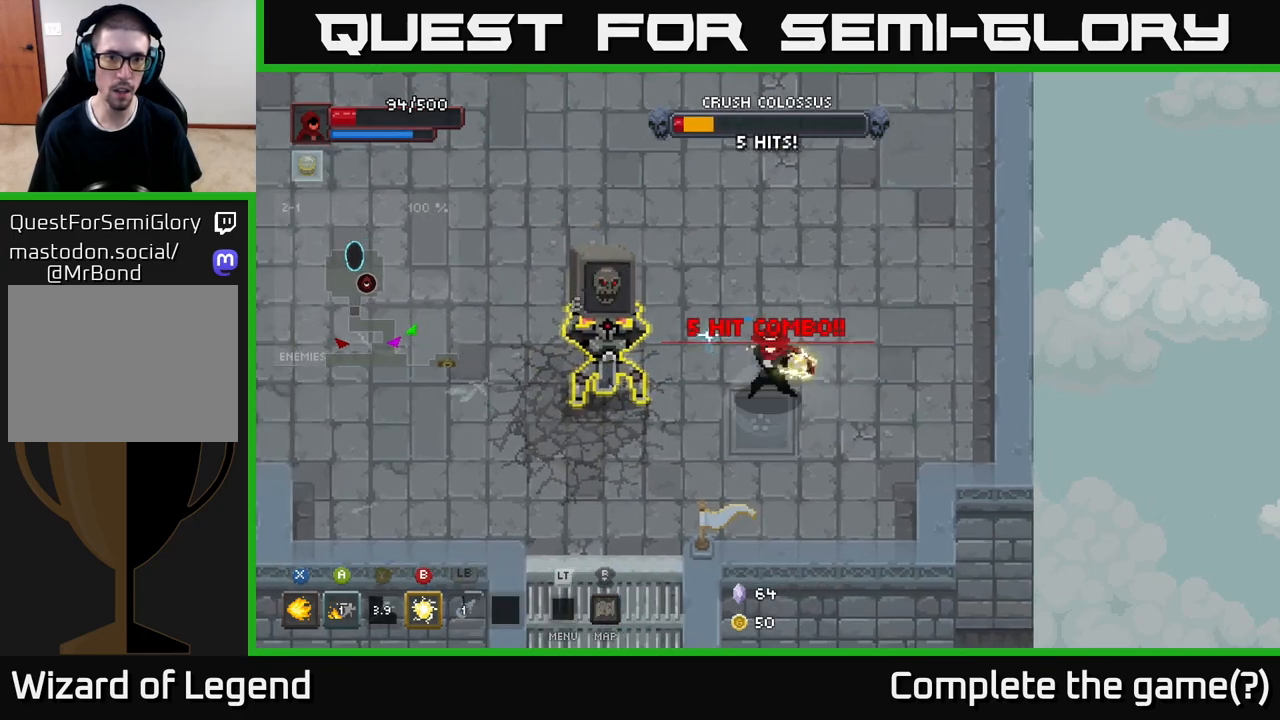
{"buttons": [], "left_stick": "down-left", "right_stick": "center", "events": [[383, "left_stick", "down-left"]]}
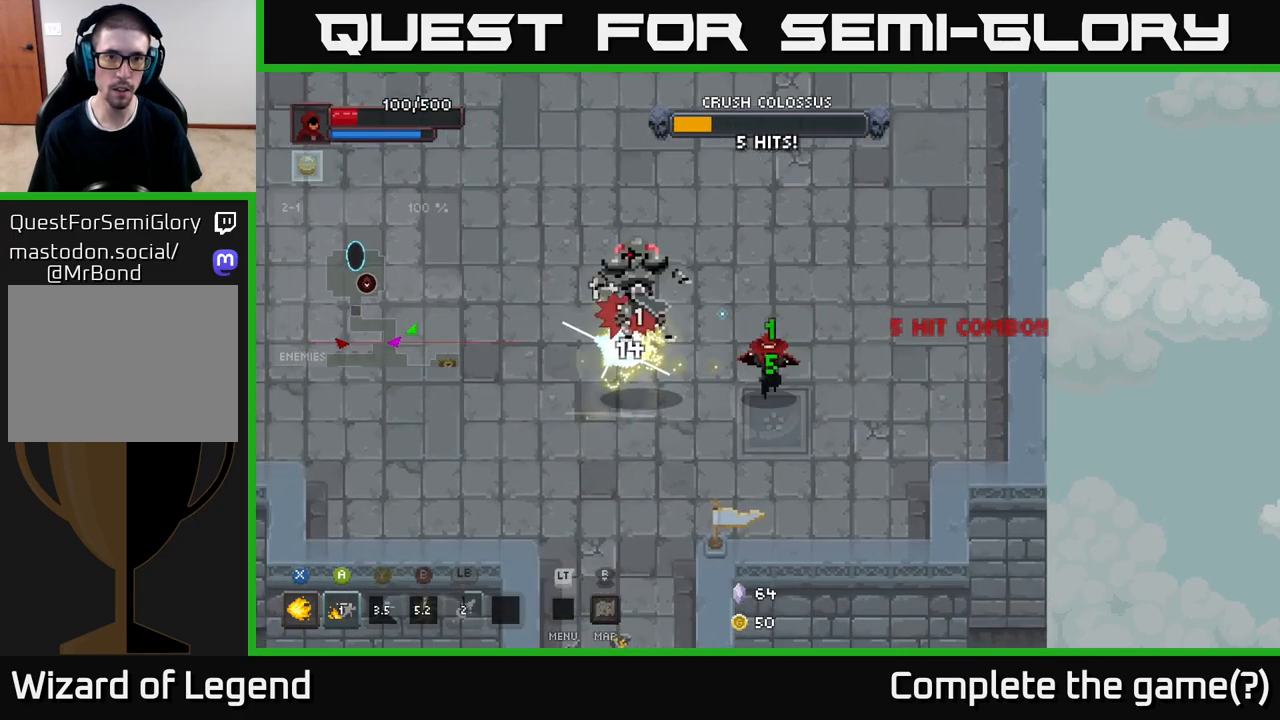
{"buttons": [], "left_stick": "center", "right_stick": "center", "events": [[267, "left_stick", "left"], [450, "left_stick", "center"]]}
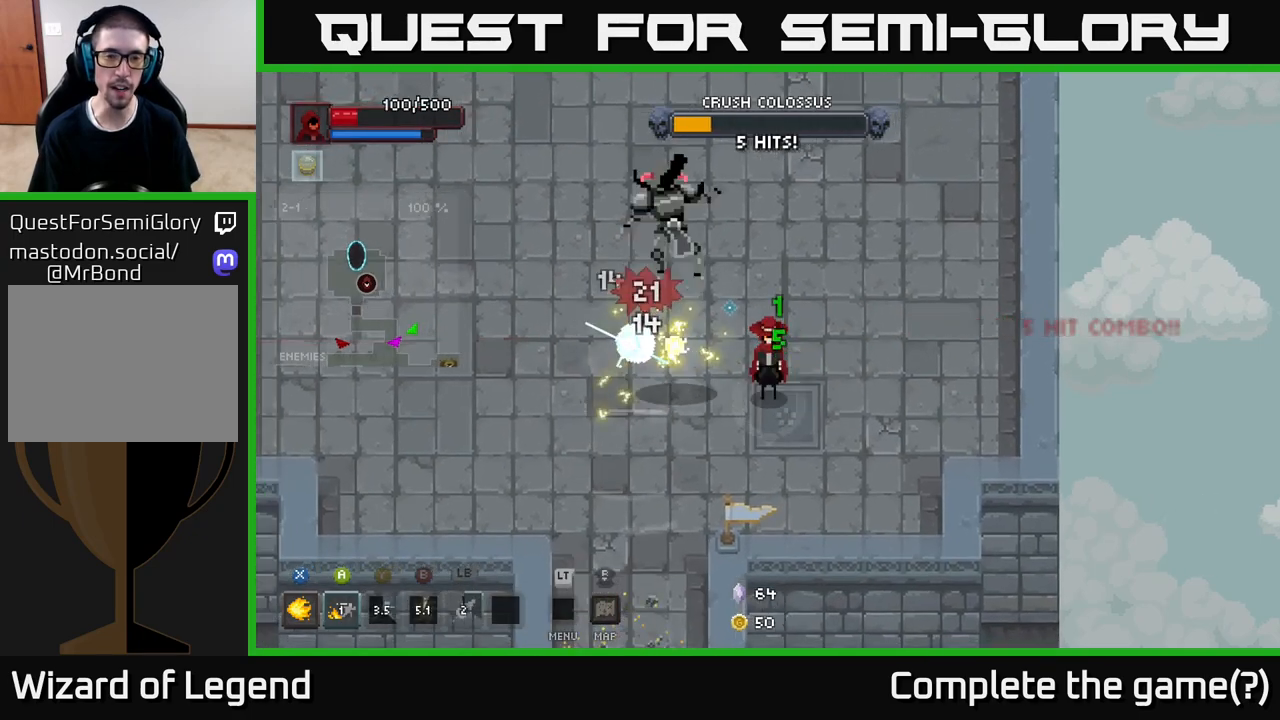
{"buttons": [], "left_stick": "left", "right_stick": "center", "events": [[50, "left_stick", "left"]]}
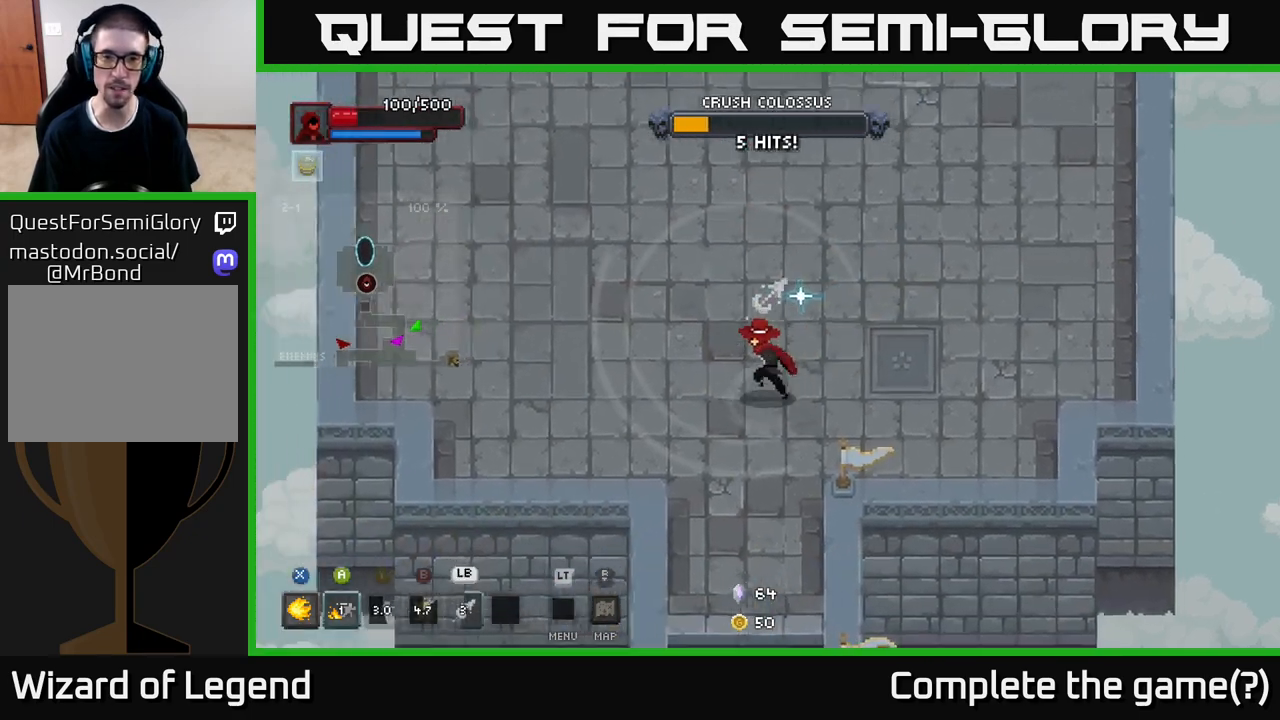
{"buttons": [], "left_stick": "center", "right_stick": "center", "events": [[50, "left_stick", "up-left"], [300, "left_stick", "center"]]}
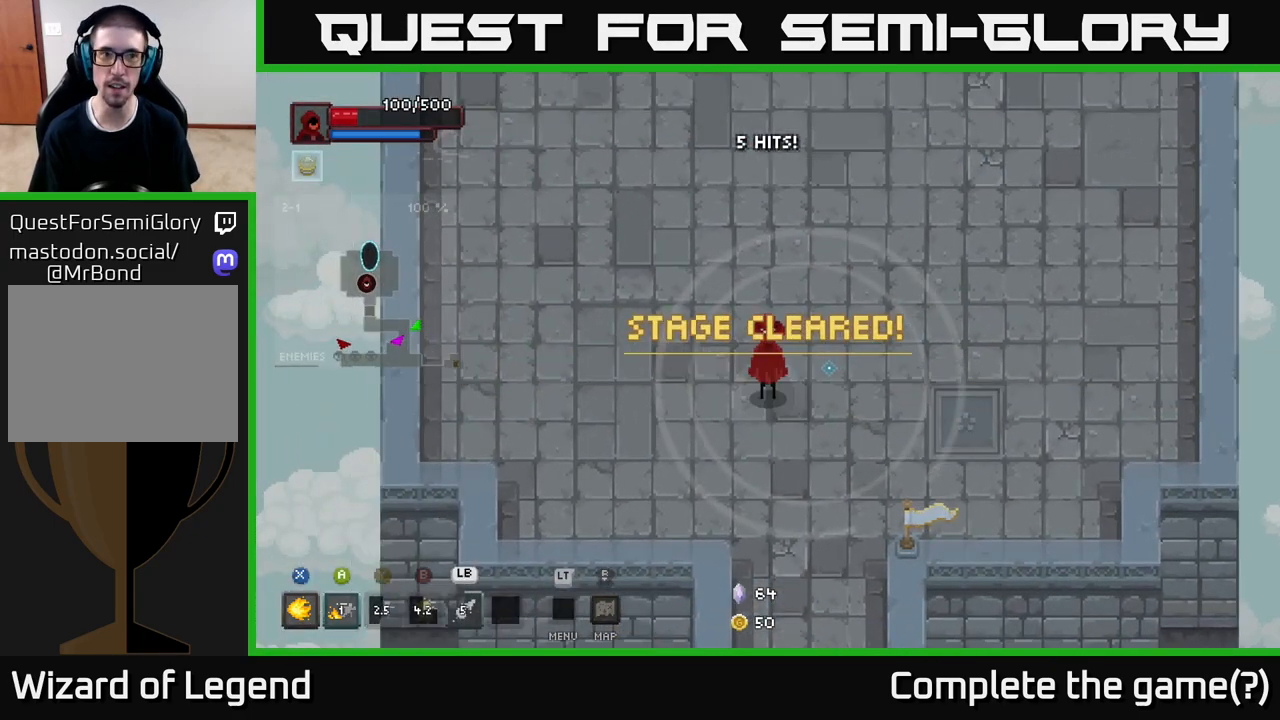
{"buttons": [], "left_stick": "up-right", "right_stick": "center", "events": [[50, "left_stick", "right"], [317, "left_stick", "up-right"]]}
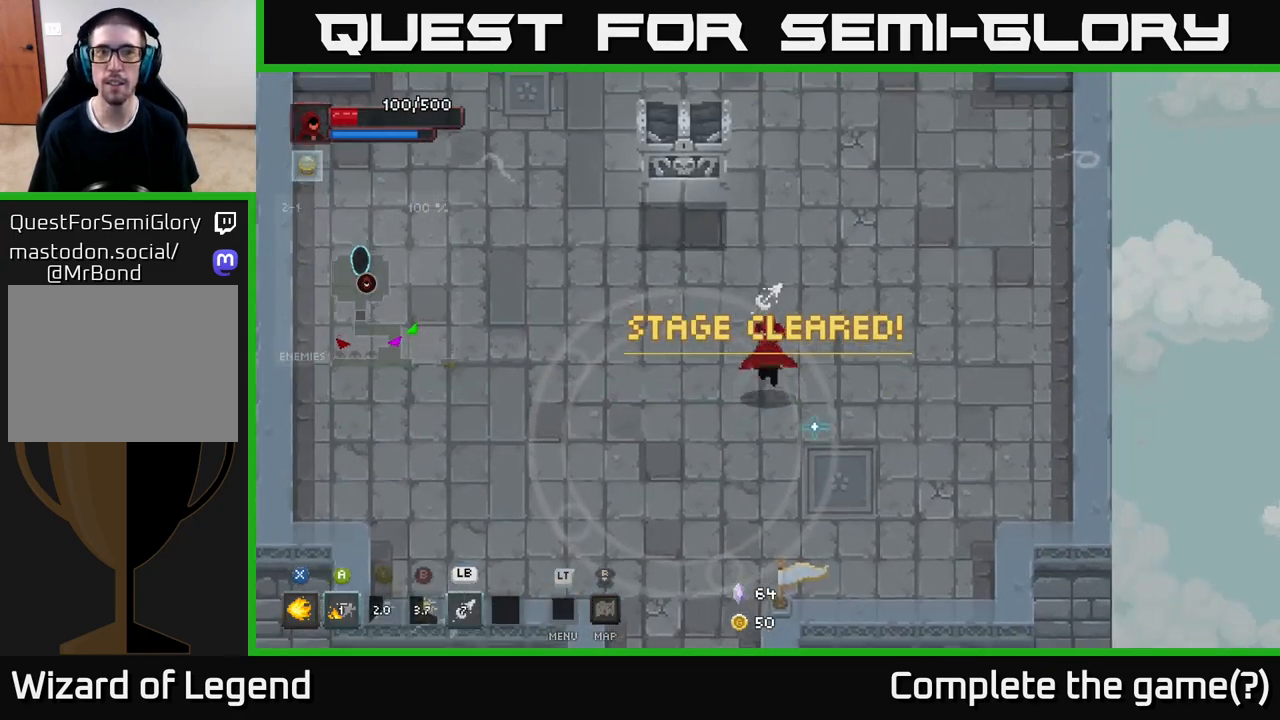
{"buttons": [], "left_stick": "center", "right_stick": "center", "events": [[33, "left_stick", "center"]]}
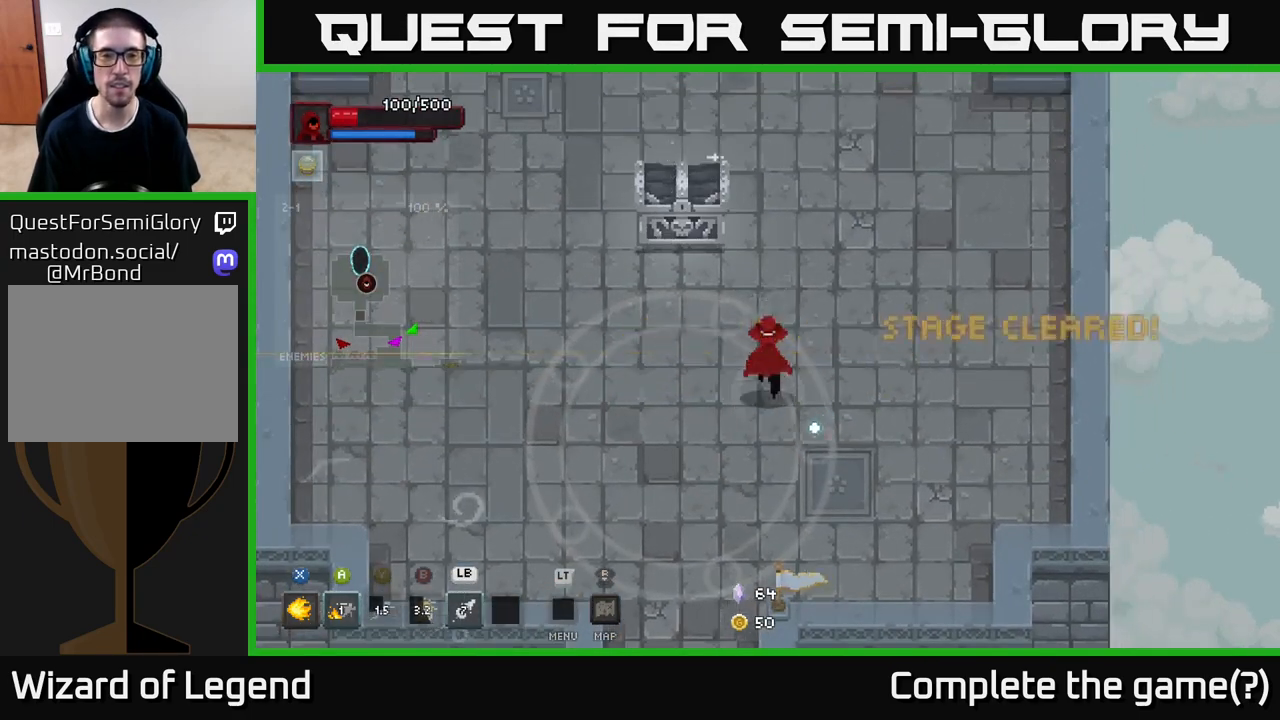
{"buttons": ["X"], "left_stick": "up-left", "right_stick": "center", "events": [[33, "left_stick", "up-left"], [100, "X", "down"]]}
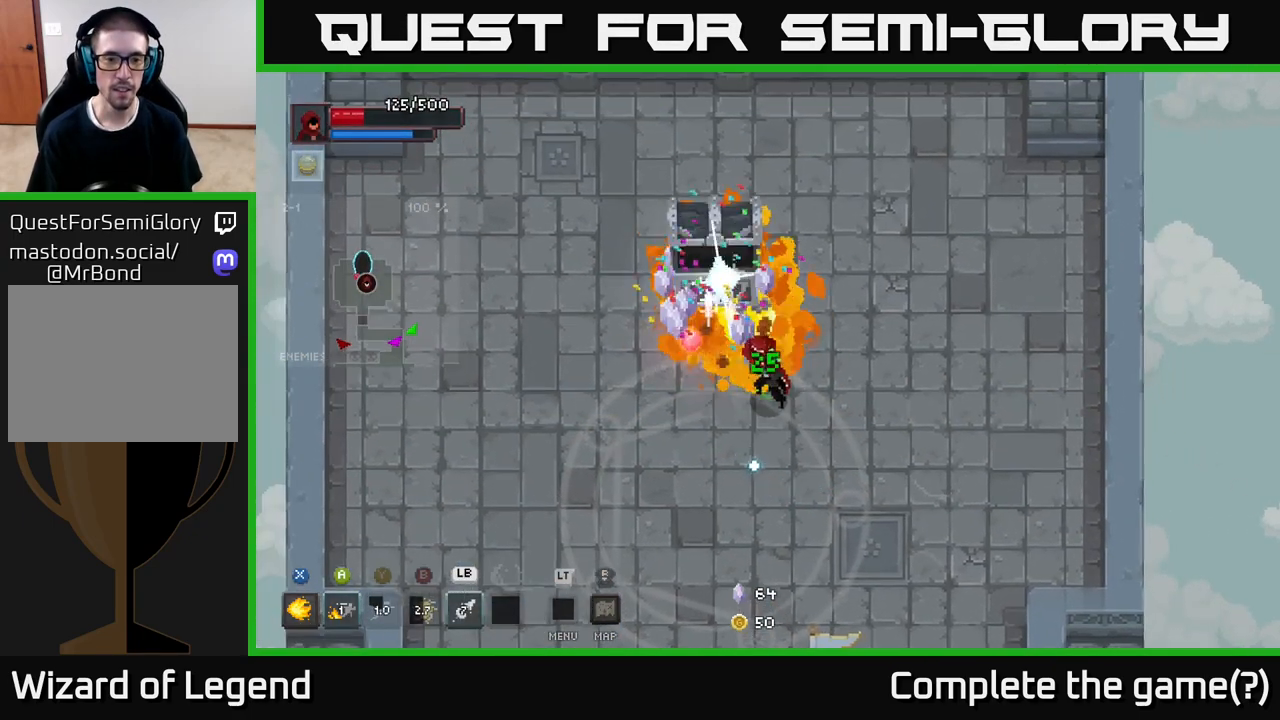
{"buttons": [], "left_stick": "center", "right_stick": "center", "events": [[17, "left_stick", "center"], [467, "X", "up"]]}
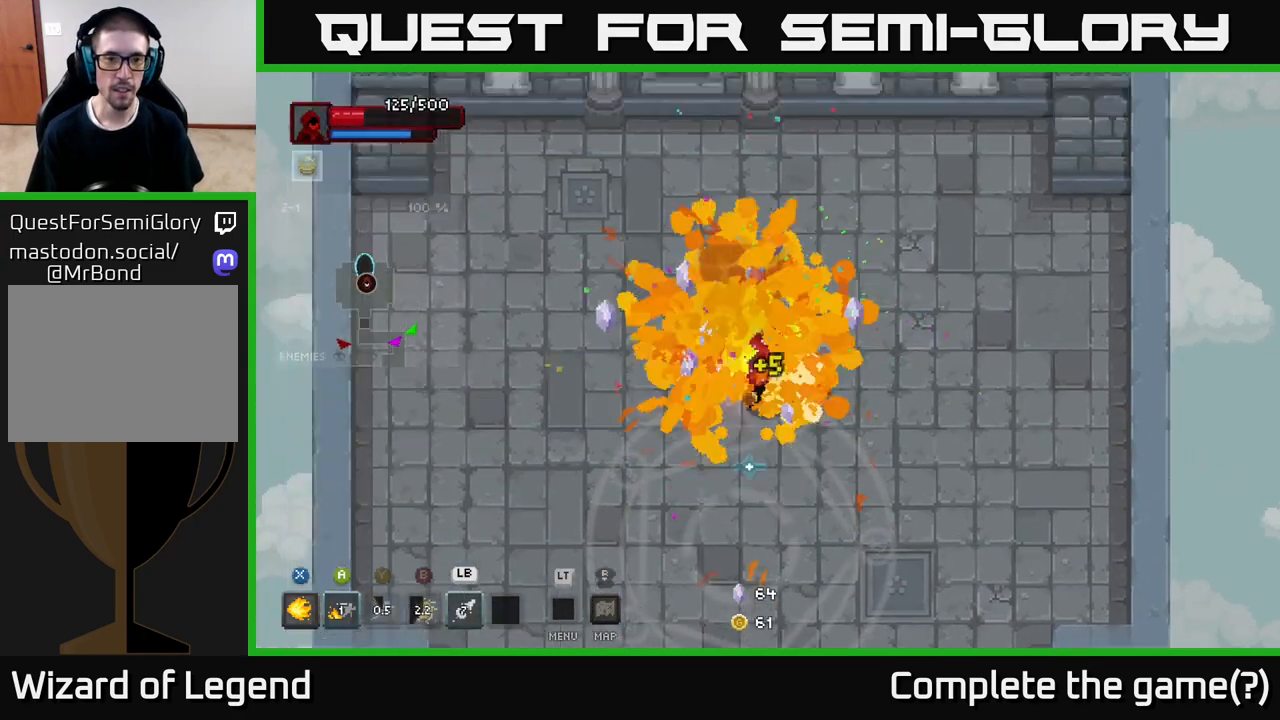
{"buttons": [], "left_stick": "center", "right_stick": "center", "events": []}